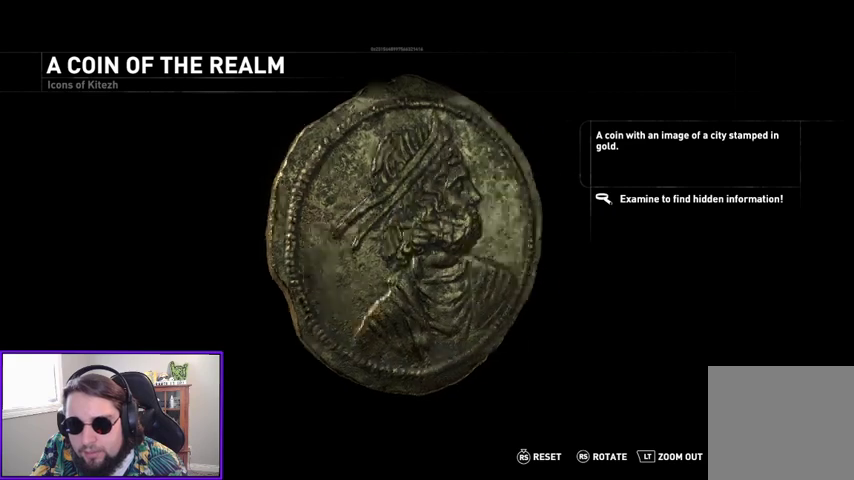
Gameplay with a controller (Xbox layout); each line is a JSON object with the inputs held at the frame after it. "events" lists button and stick changes between this image and that frame as [ms after this image, input, new state], when the widget could be followed in between.
{"buttons": [], "left_stick": "center", "right_stick": "center", "events": [[100, "right_stick", "center"]]}
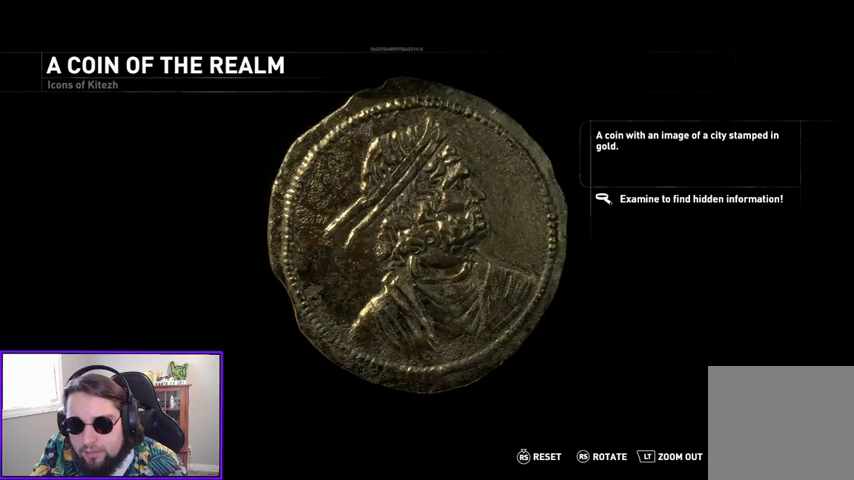
{"buttons": [], "left_stick": "center", "right_stick": "center", "events": []}
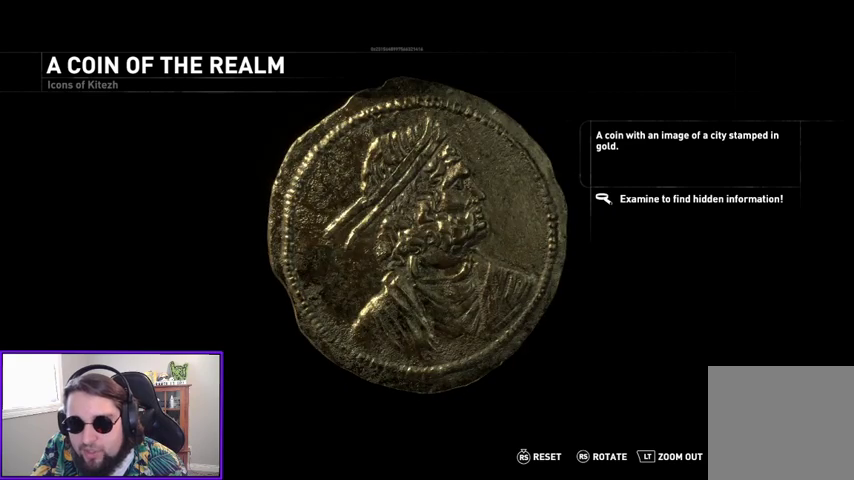
{"buttons": [], "left_stick": "center", "right_stick": "center", "events": []}
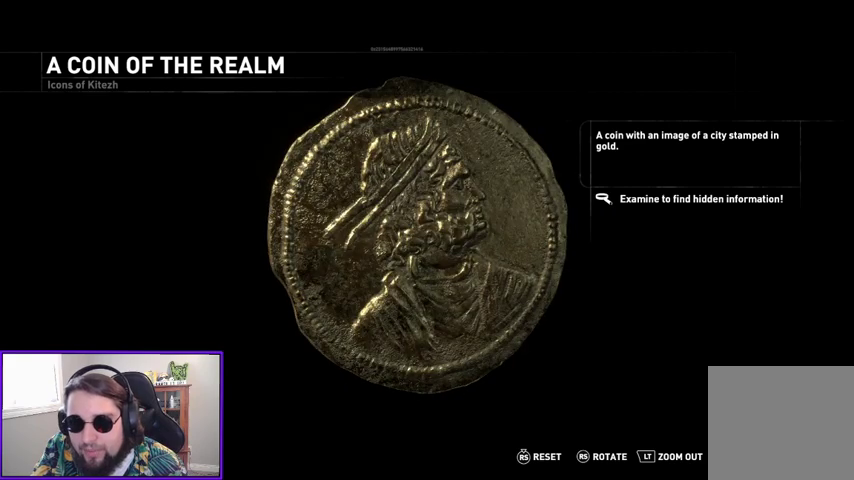
{"buttons": [], "left_stick": "center", "right_stick": "up", "events": [[500, "right_stick", "up"]]}
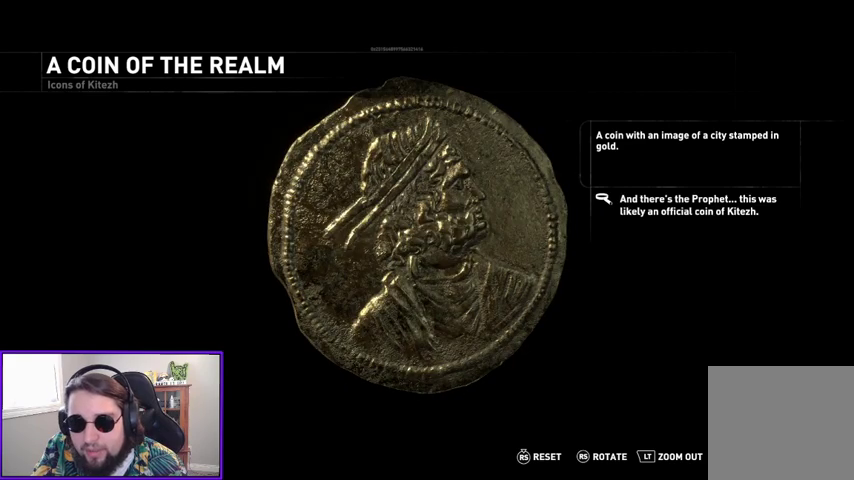
{"buttons": [], "left_stick": "center", "right_stick": "up", "events": []}
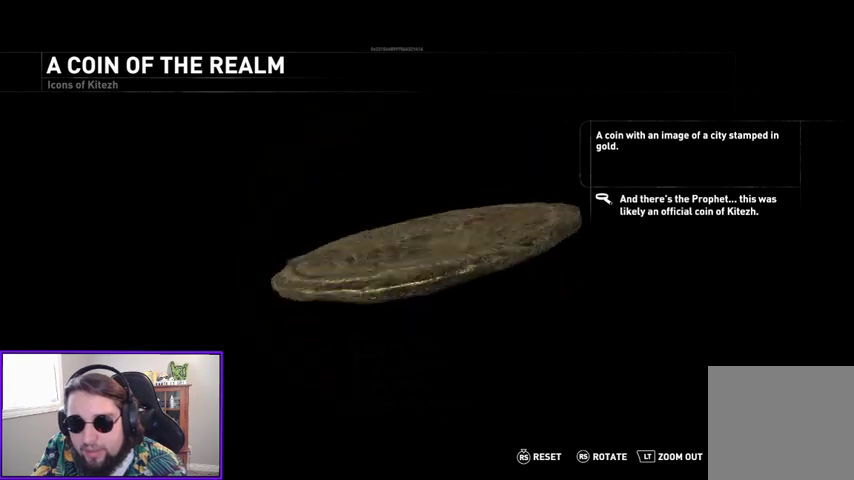
{"buttons": [], "left_stick": "center", "right_stick": "up", "events": []}
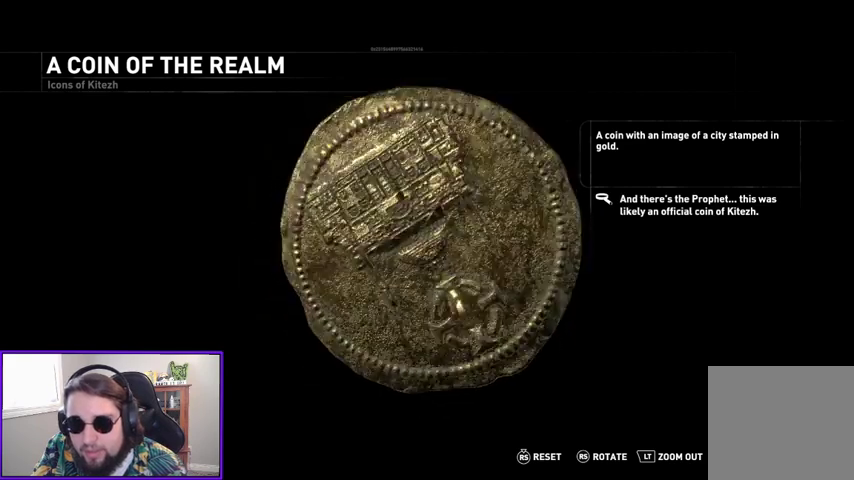
{"buttons": [], "left_stick": "center", "right_stick": "up", "events": []}
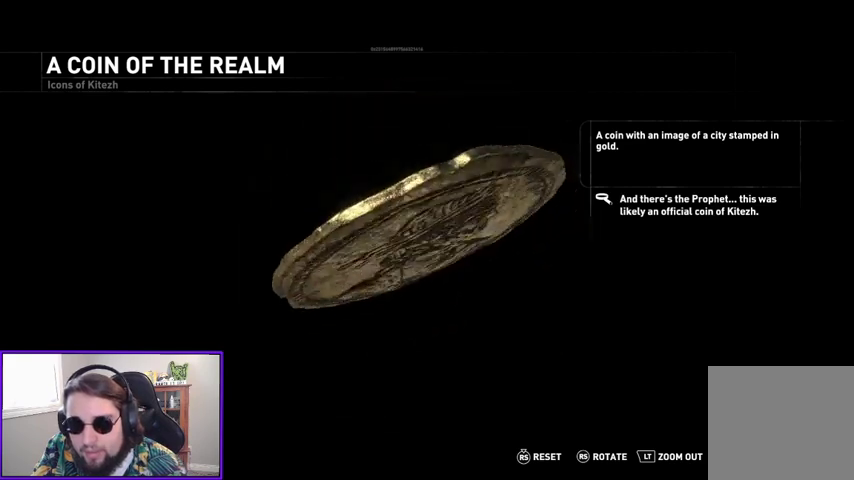
{"buttons": ["B"], "left_stick": "center", "right_stick": "center", "events": [[233, "right_stick", "center"], [433, "B", "down"]]}
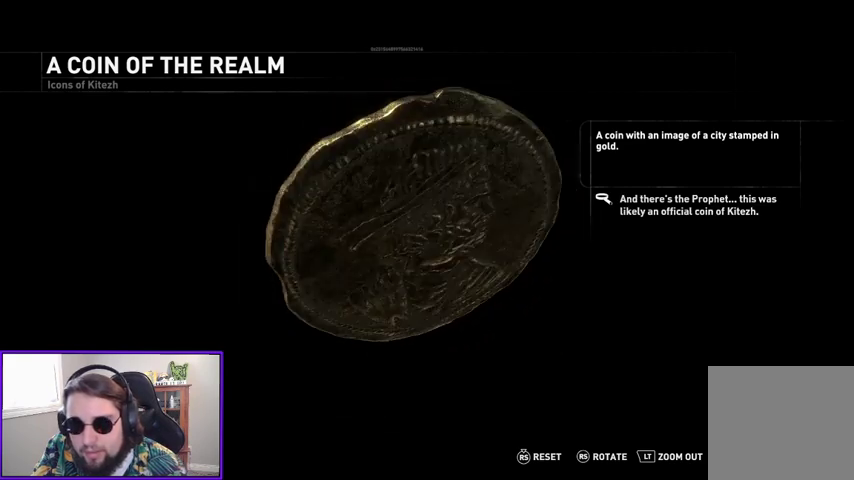
{"buttons": [], "left_stick": "center", "right_stick": "center", "events": [[33, "B", "up"], [133, "right_stick", "left"], [500, "right_stick", "center"]]}
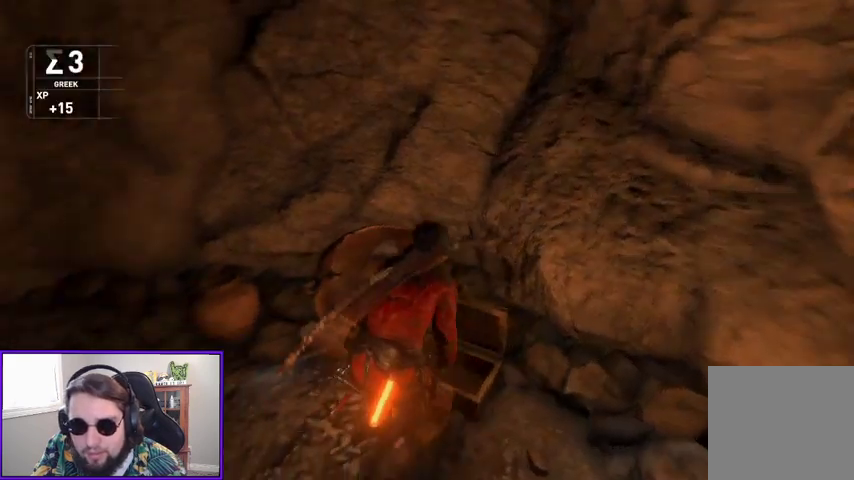
{"buttons": [], "left_stick": "up-left", "right_stick": "left", "events": [[167, "right_stick", "left"], [300, "left_stick", "left"], [433, "left_stick", "up-left"]]}